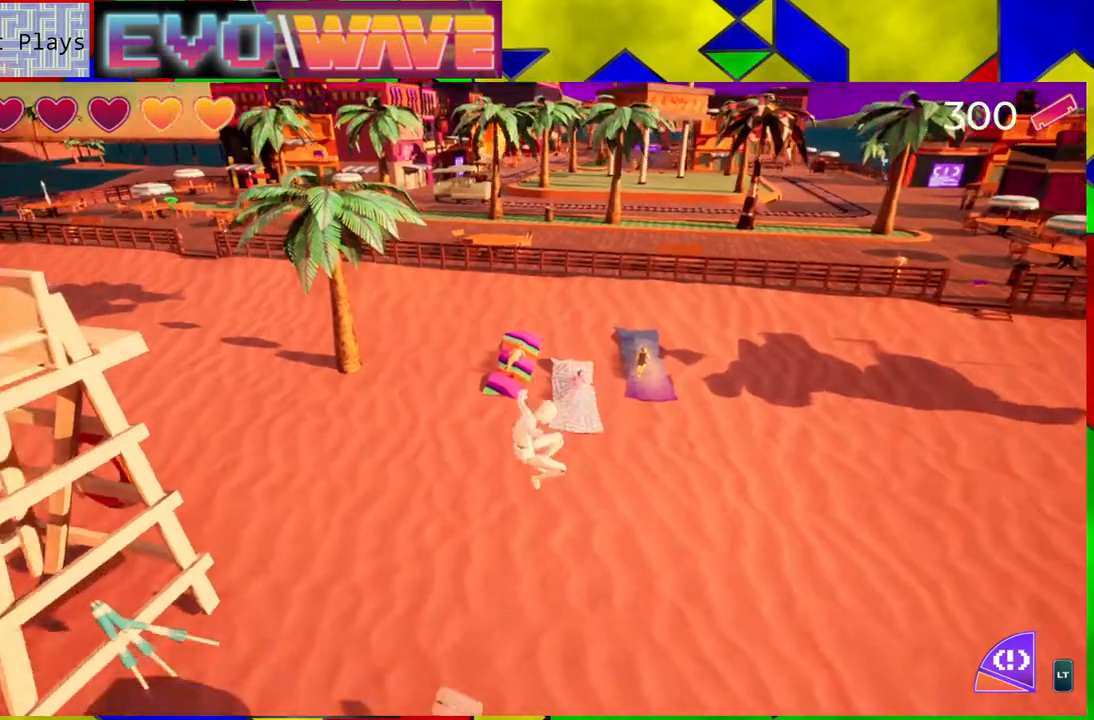
Gameplay with a controller (Nintendo layout); each line is a JSON object with the inputs held at the frame after it. "events" lists button and stick changes between this image and that frame as [ms after this image, input, new state], when the widget could be followed in between. Not read: L3 R3.
{"buttons": [], "left_stick": "left", "right_stick": "center", "events": [[83, "right_stick", "center"], [483, "left_stick", "left"]]}
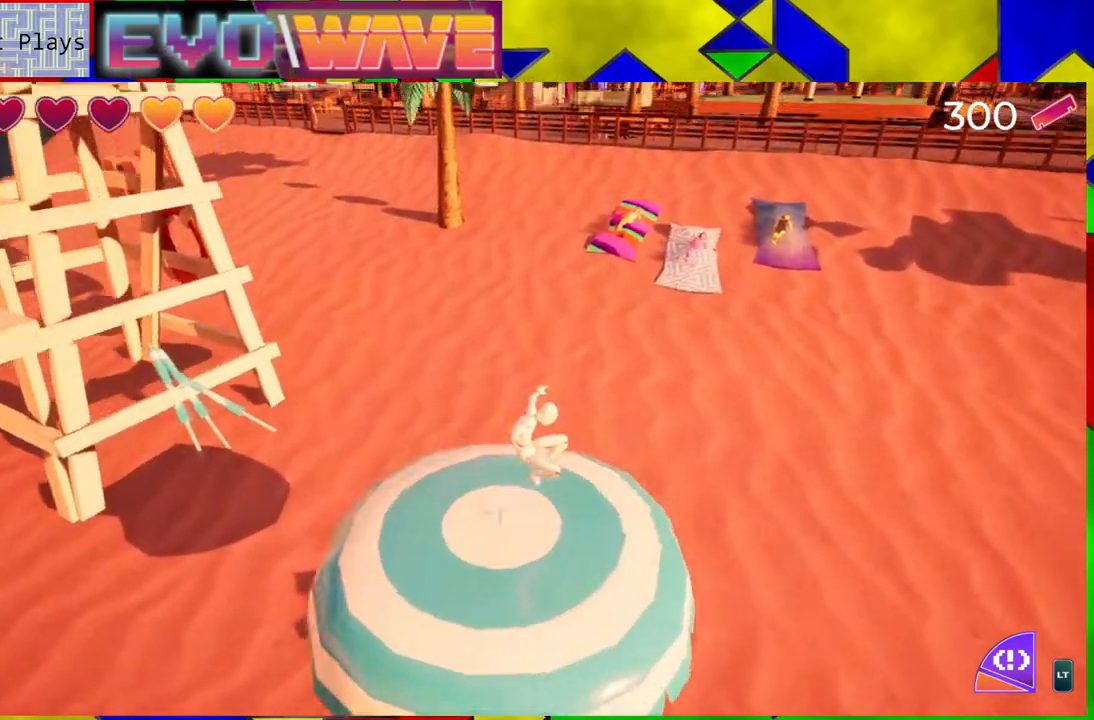
{"buttons": [], "left_stick": "up-left", "right_stick": "center", "events": [[17, "left_stick", "up-left"]]}
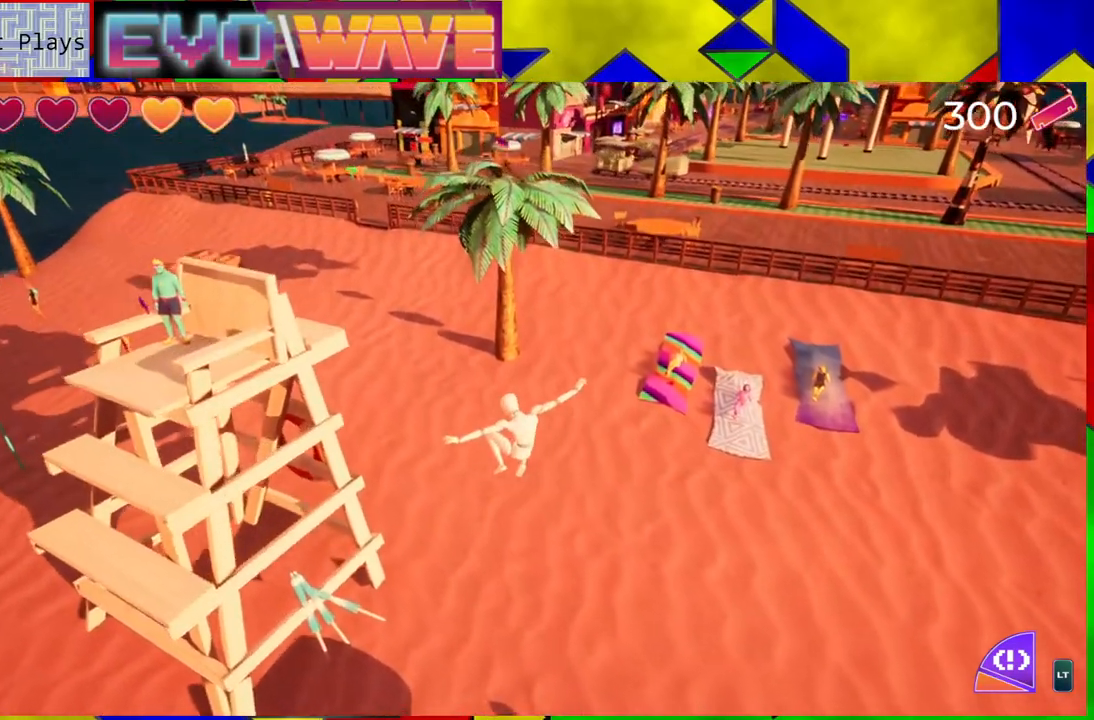
{"buttons": ["B"], "left_stick": "up-left", "right_stick": "center", "events": [[500, "B", "down"]]}
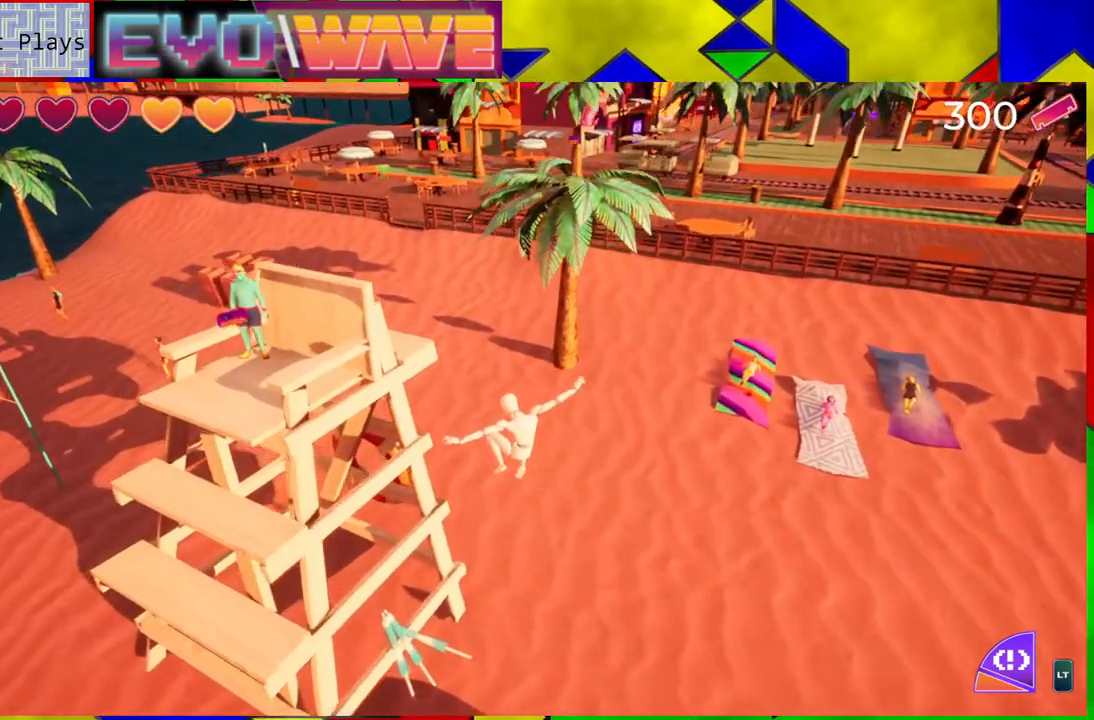
{"buttons": ["B"], "left_stick": "up-left", "right_stick": "center", "events": []}
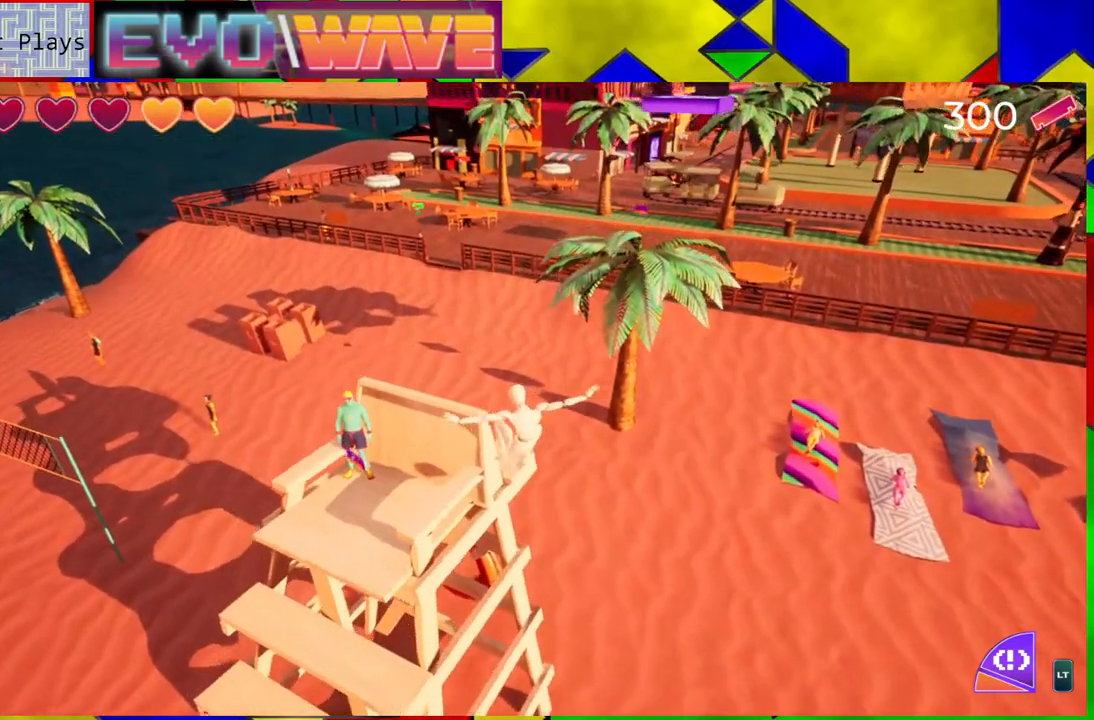
{"buttons": [], "left_stick": "up-left", "right_stick": "center", "events": [[217, "B", "up"]]}
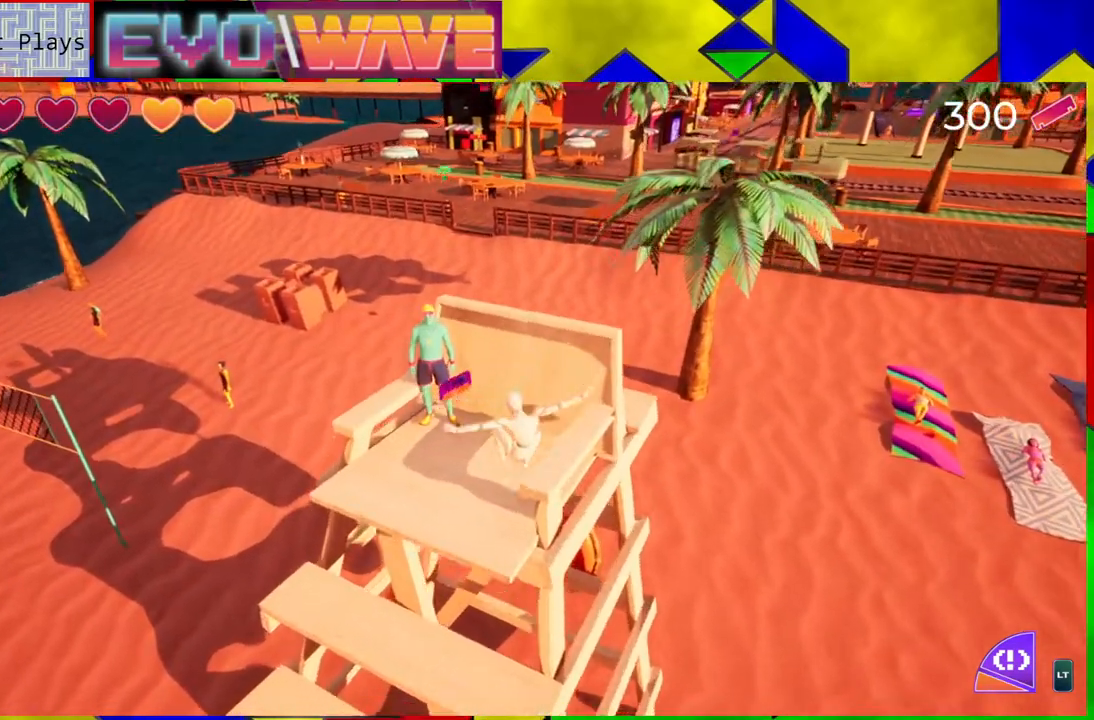
{"buttons": [], "left_stick": "center", "right_stick": "center", "events": [[317, "left_stick", "center"]]}
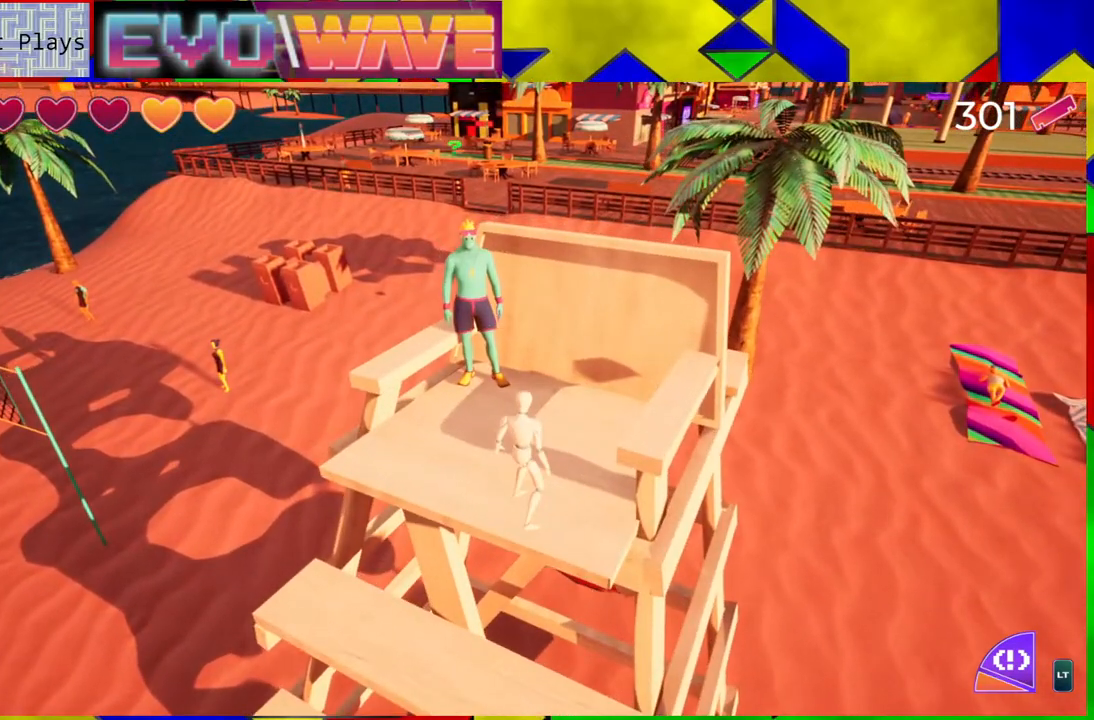
{"buttons": [], "left_stick": "up", "right_stick": "center", "events": [[67, "right_stick", "right"], [267, "right_stick", "center"], [367, "left_stick", "up"]]}
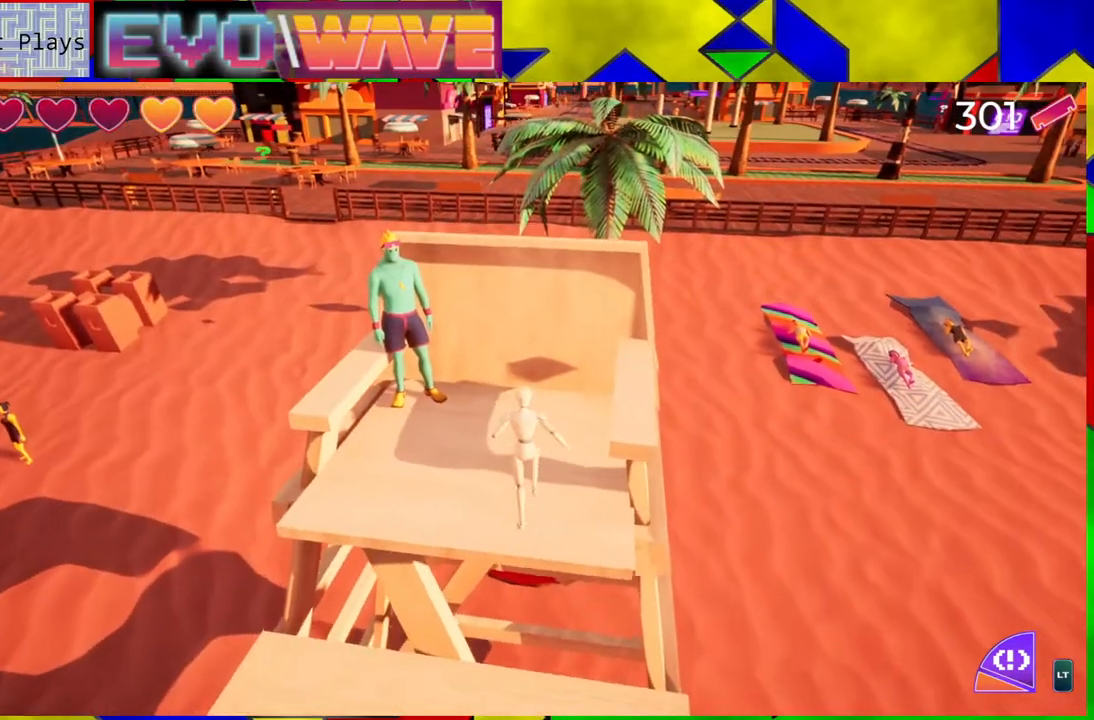
{"buttons": [], "left_stick": "up-right", "right_stick": "center", "events": [[67, "B", "down"], [67, "left_stick", "up-right"], [450, "B", "up"]]}
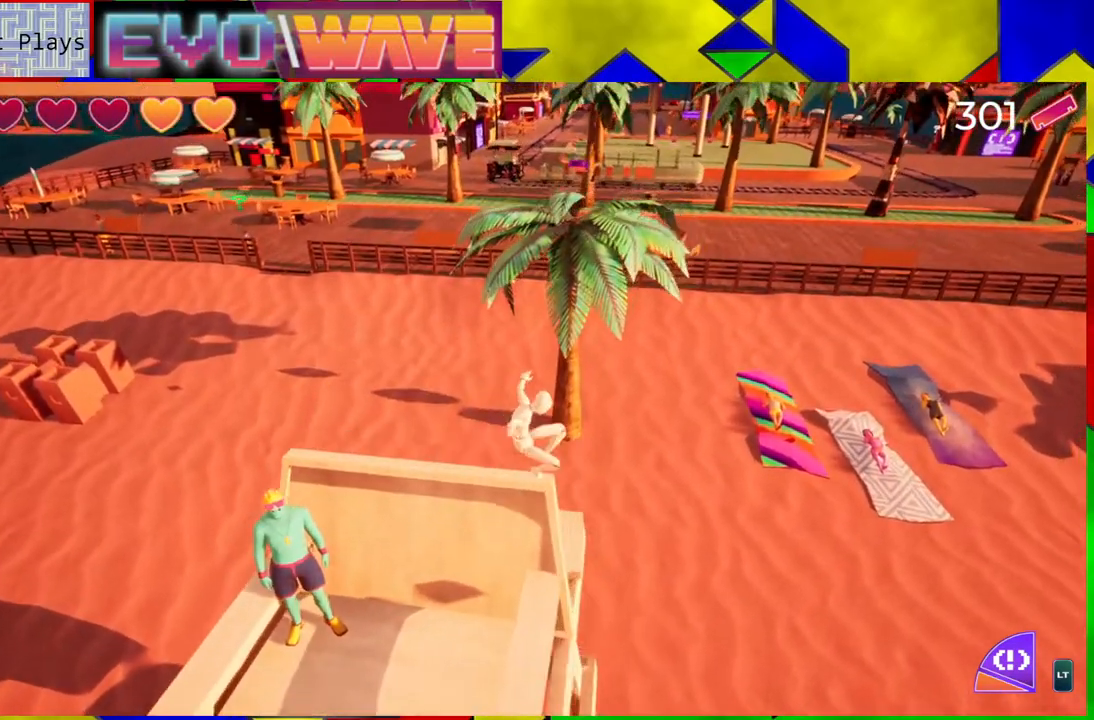
{"buttons": ["B"], "left_stick": "up-right", "right_stick": "center", "events": [[433, "B", "down"]]}
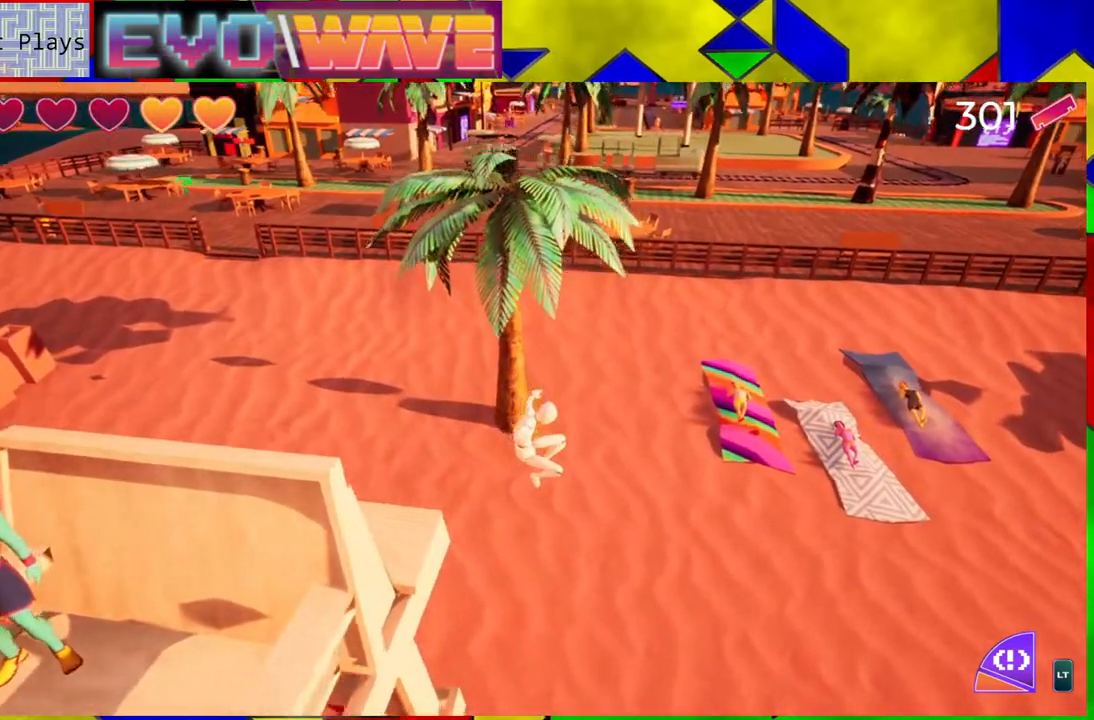
{"buttons": ["B"], "left_stick": "up-right", "right_stick": "center", "events": []}
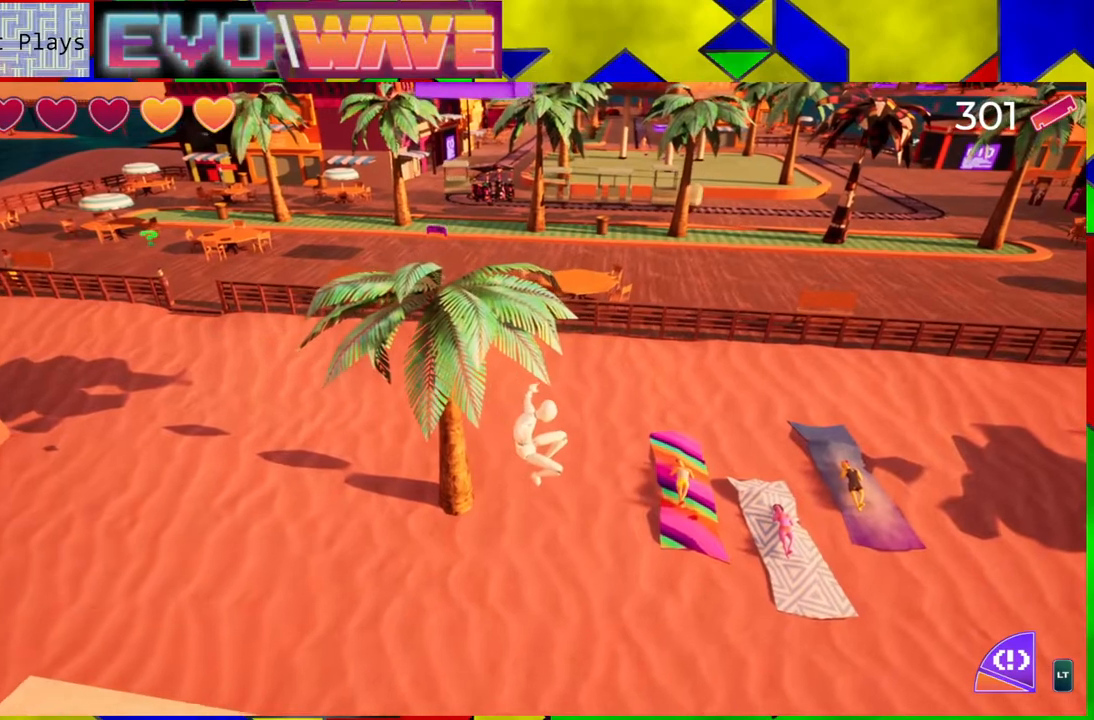
{"buttons": [], "left_stick": "up-right", "right_stick": "center", "events": [[83, "B", "up"]]}
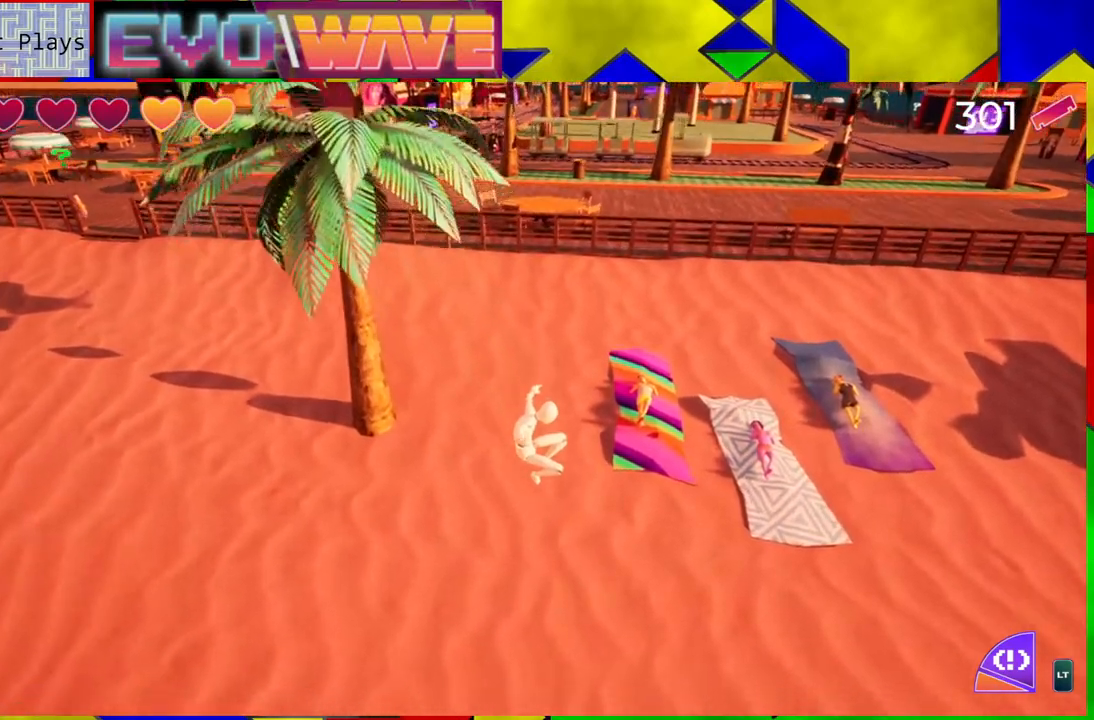
{"buttons": [], "left_stick": "up-right", "right_stick": "right", "events": [[333, "right_stick", "right"]]}
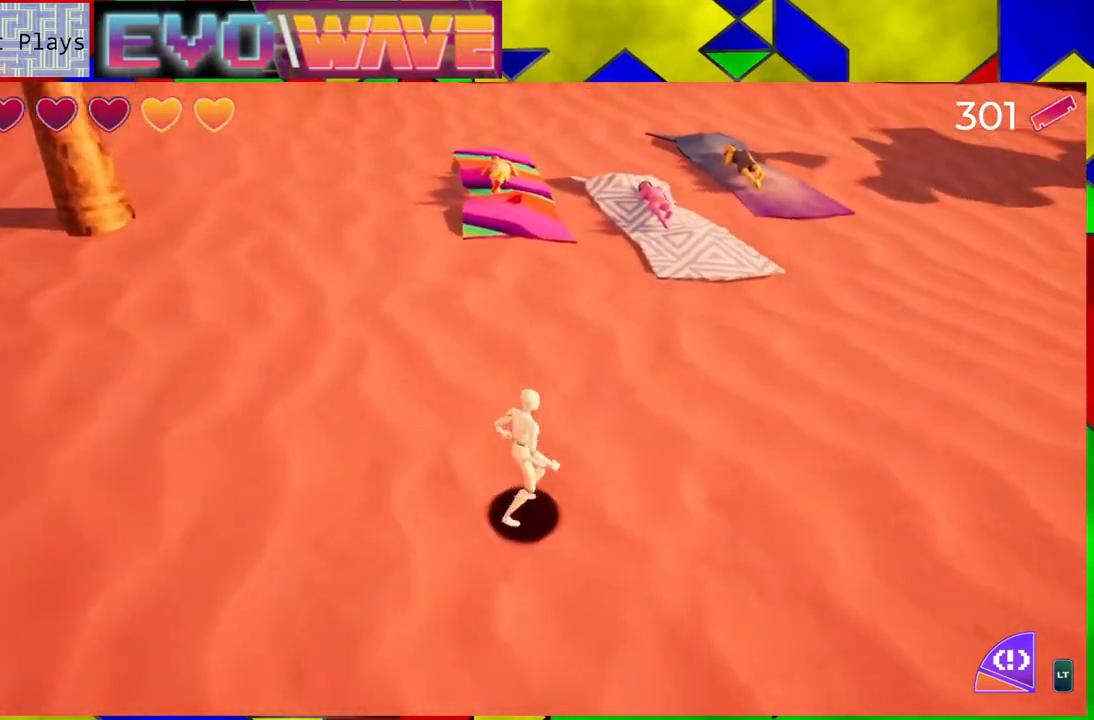
{"buttons": [], "left_stick": "up-right", "right_stick": "center", "events": [[67, "right_stick", "center"]]}
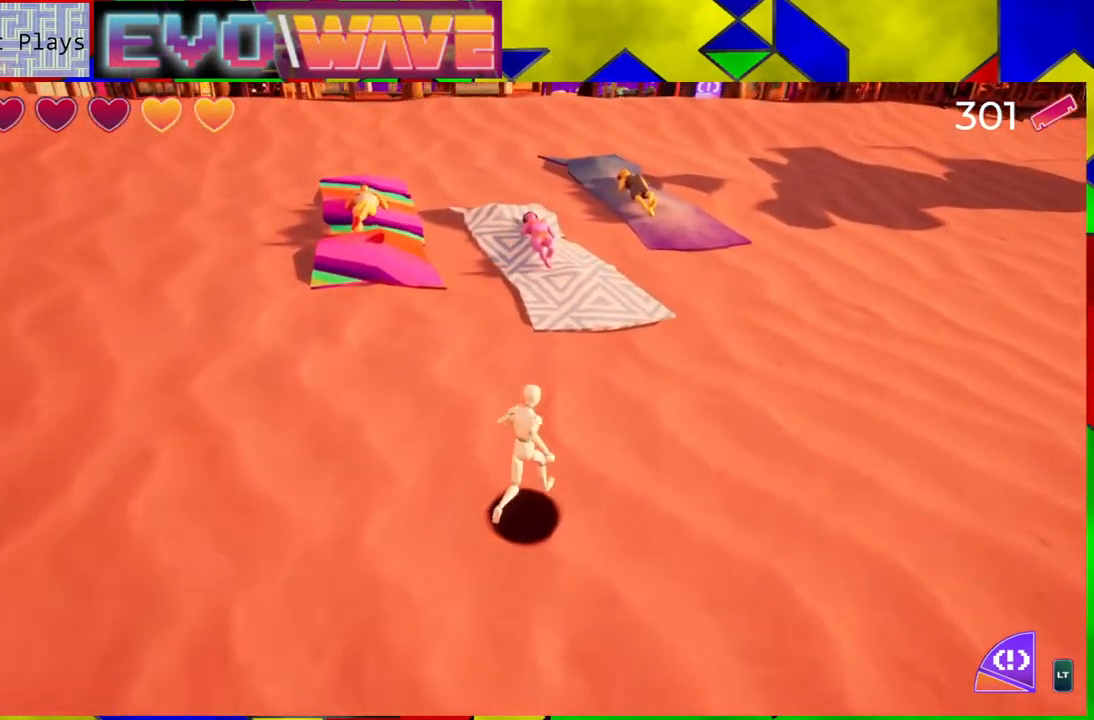
{"buttons": [], "left_stick": "up", "right_stick": "center", "events": [[67, "left_stick", "up"]]}
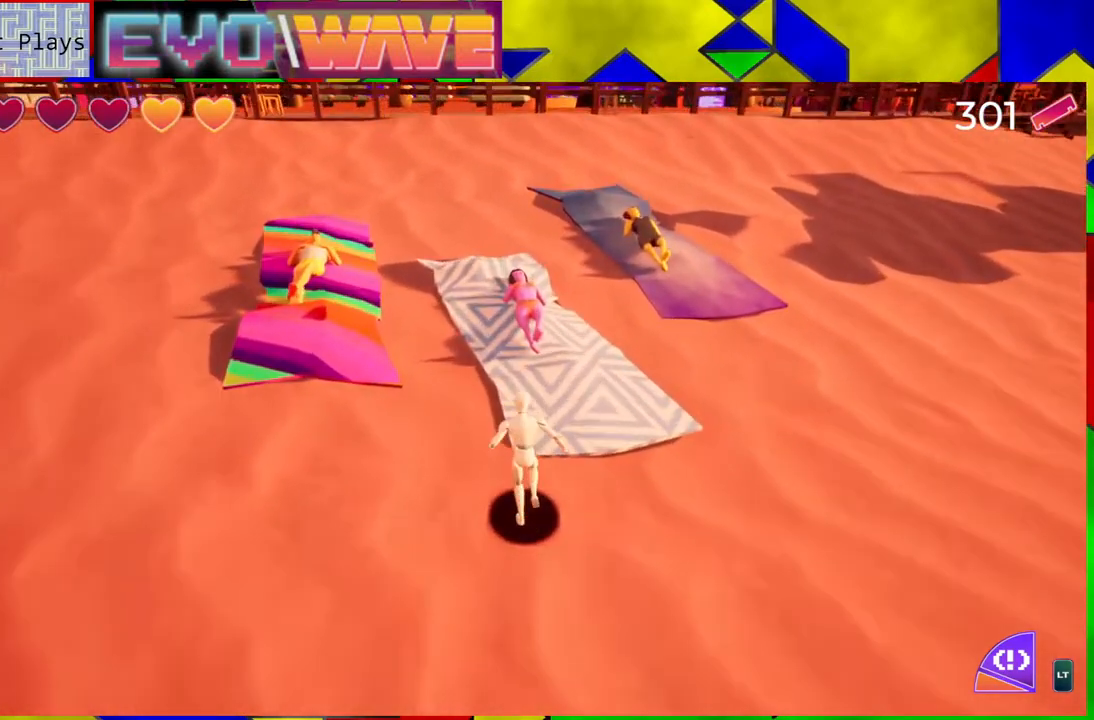
{"buttons": [], "left_stick": "center", "right_stick": "center", "events": [[467, "left_stick", "center"]]}
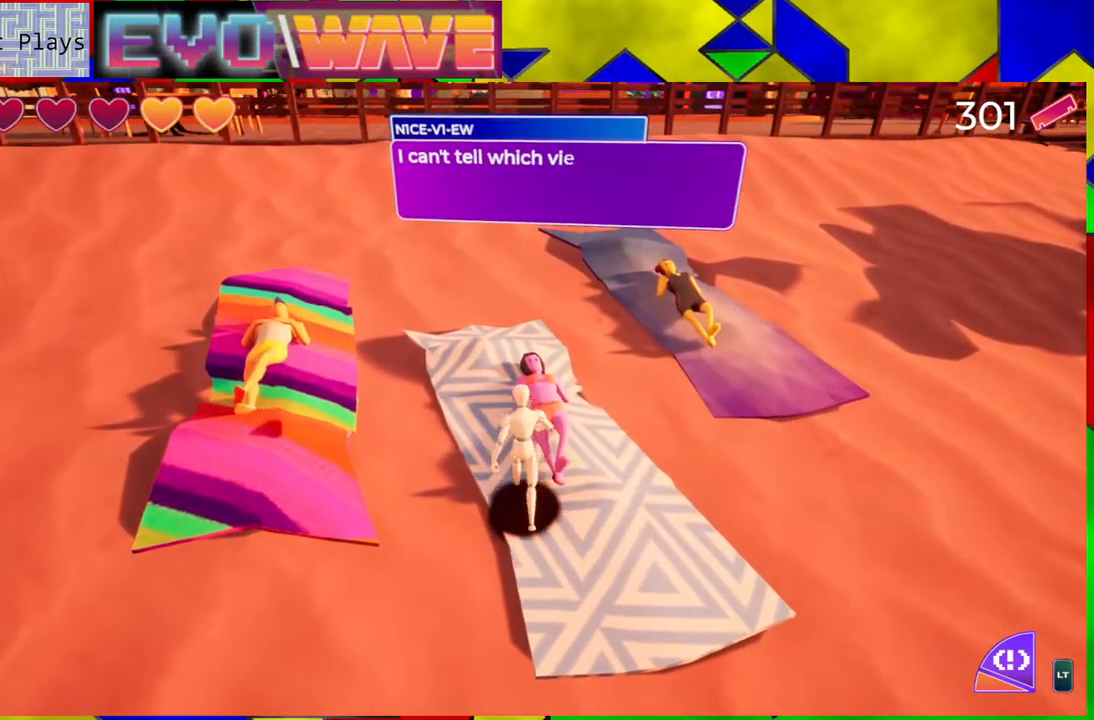
{"buttons": [], "left_stick": "center", "right_stick": "center", "events": []}
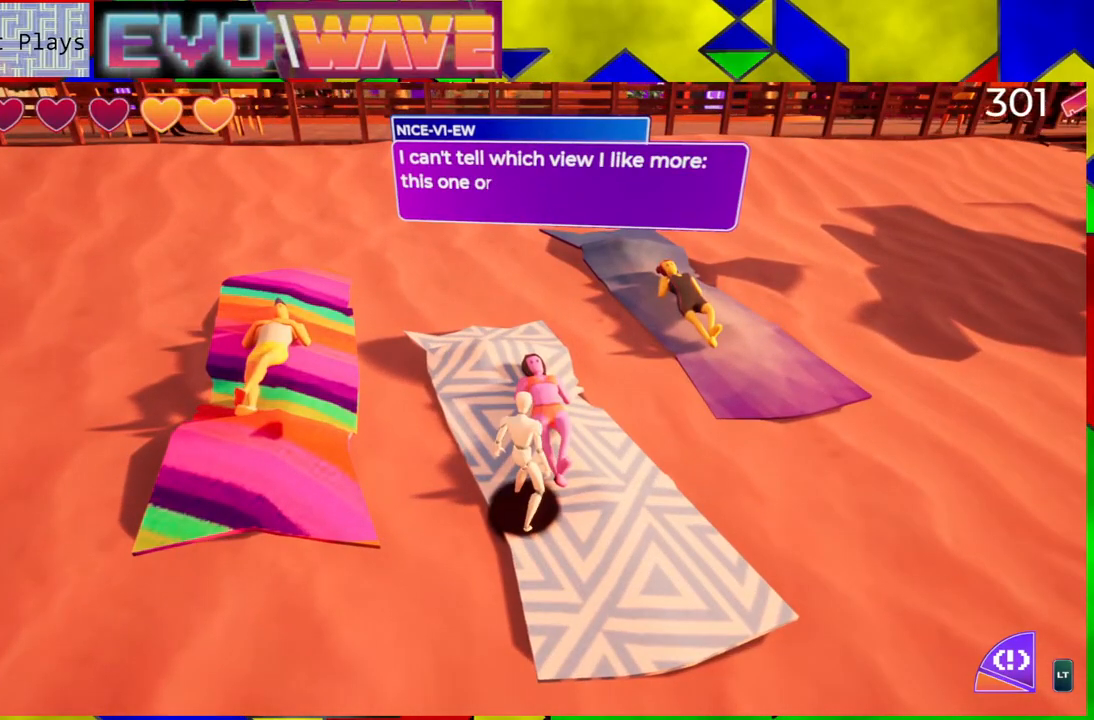
{"buttons": [], "left_stick": "center", "right_stick": "center", "events": []}
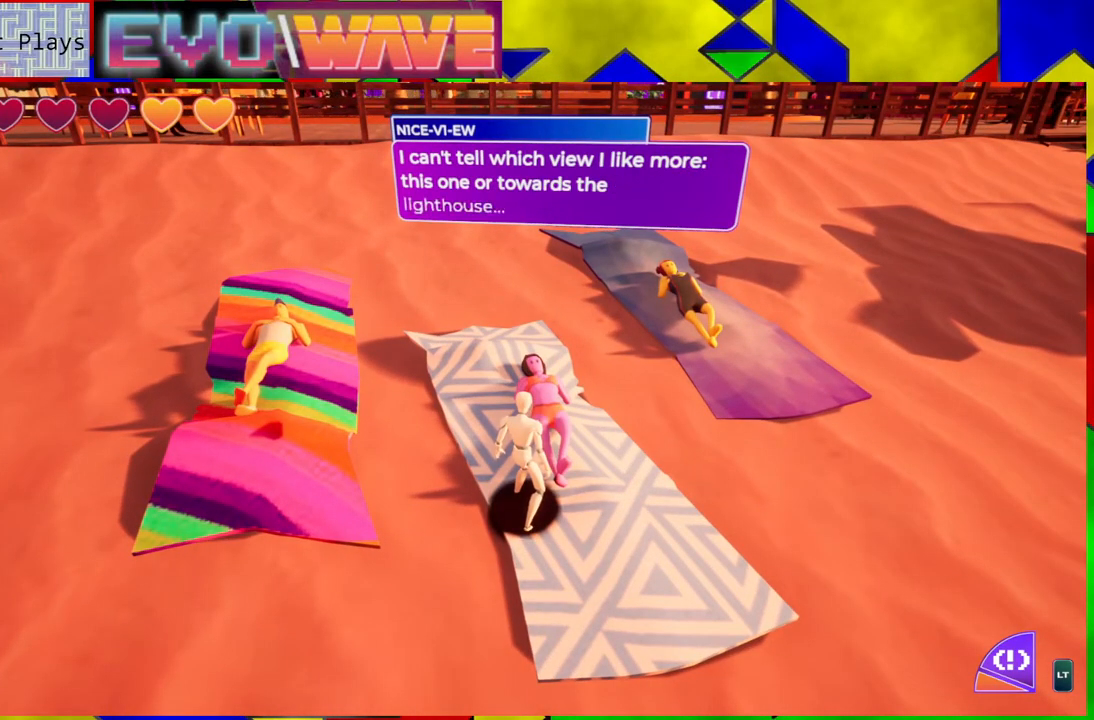
{"buttons": [], "left_stick": "center", "right_stick": "center", "events": []}
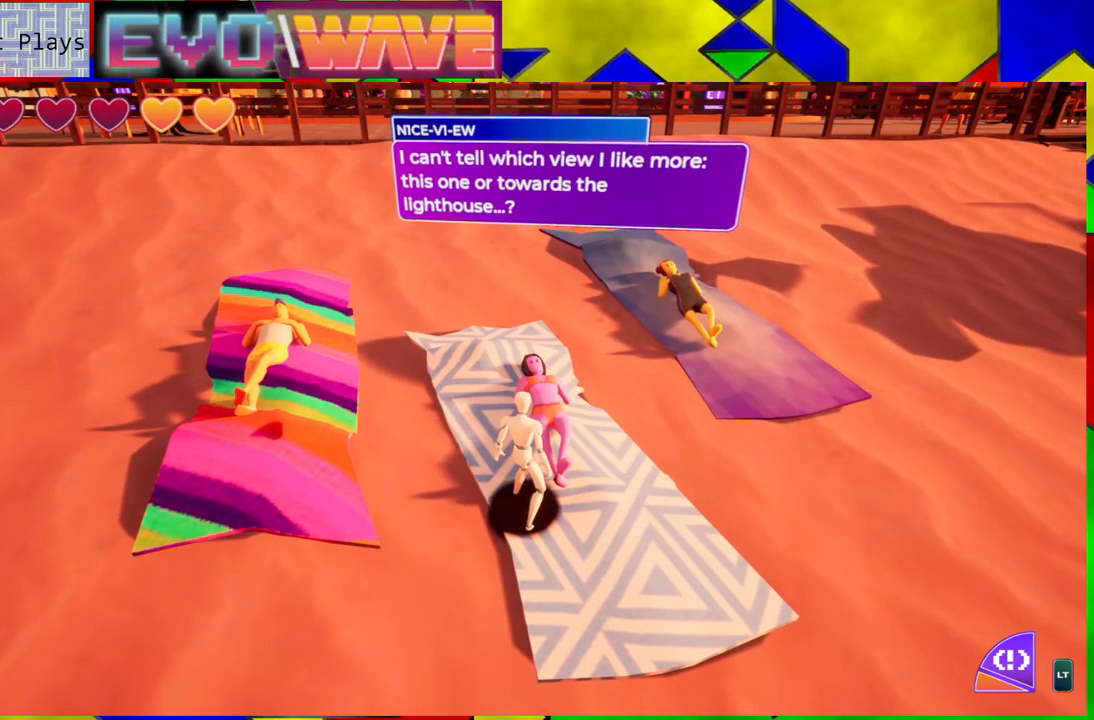
{"buttons": [], "left_stick": "left", "right_stick": "center", "events": [[333, "left_stick", "left"]]}
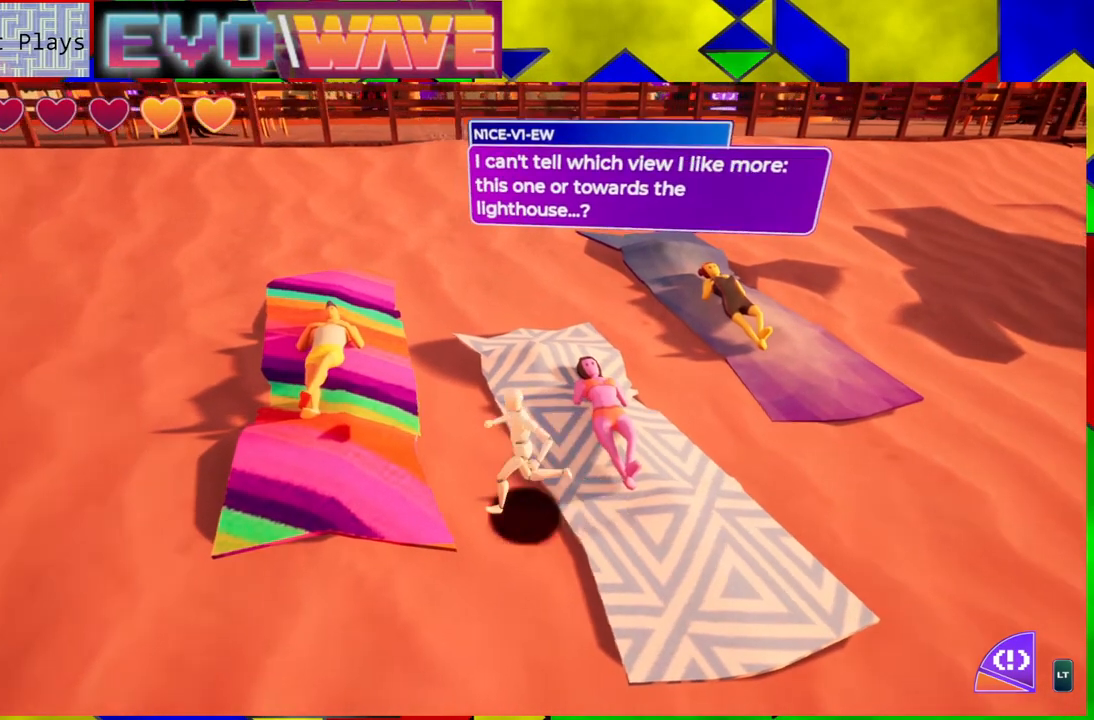
{"buttons": [], "left_stick": "center", "right_stick": "center", "events": [[117, "left_stick", "up-left"], [383, "left_stick", "center"]]}
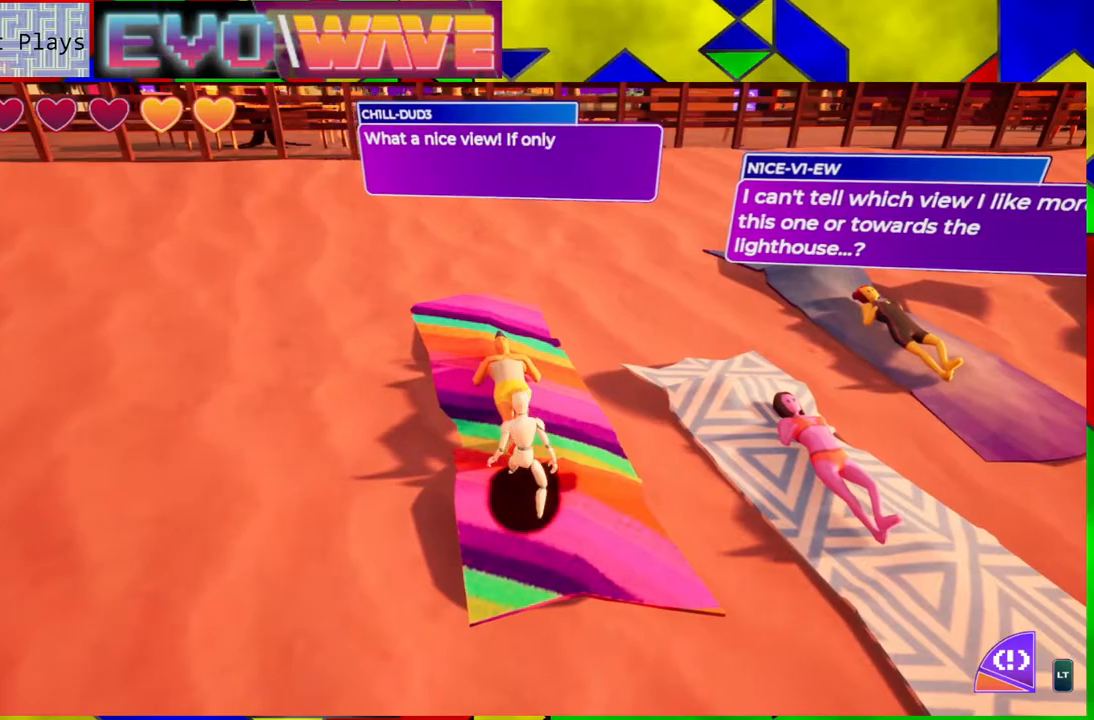
{"buttons": [], "left_stick": "center", "right_stick": "center", "events": []}
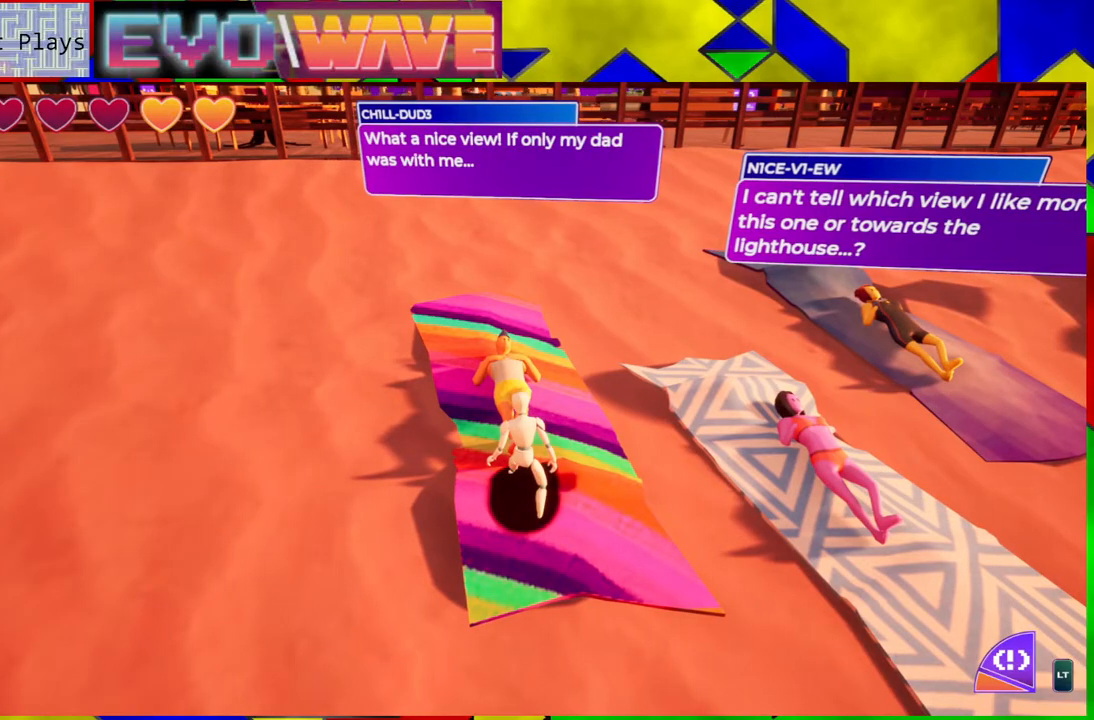
{"buttons": [], "left_stick": "up-right", "right_stick": "center", "events": [[200, "left_stick", "right"], [267, "left_stick", "up-right"]]}
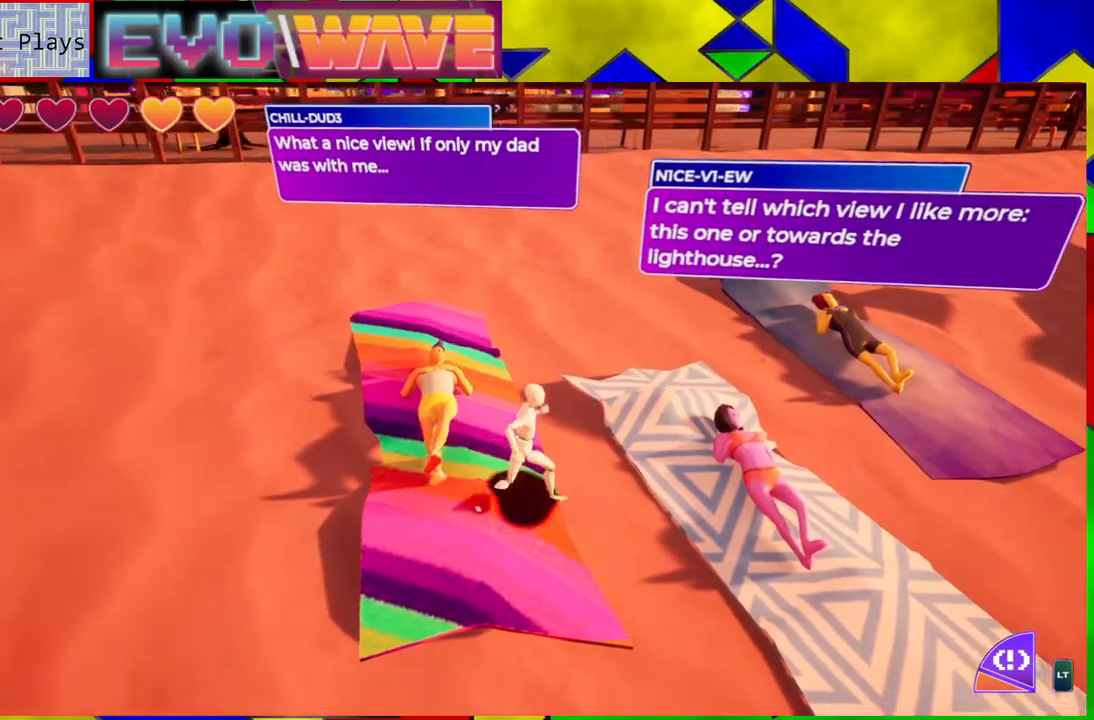
{"buttons": [], "left_stick": "up-right", "right_stick": "center", "events": [[50, "left_stick", "up"], [217, "left_stick", "up-right"]]}
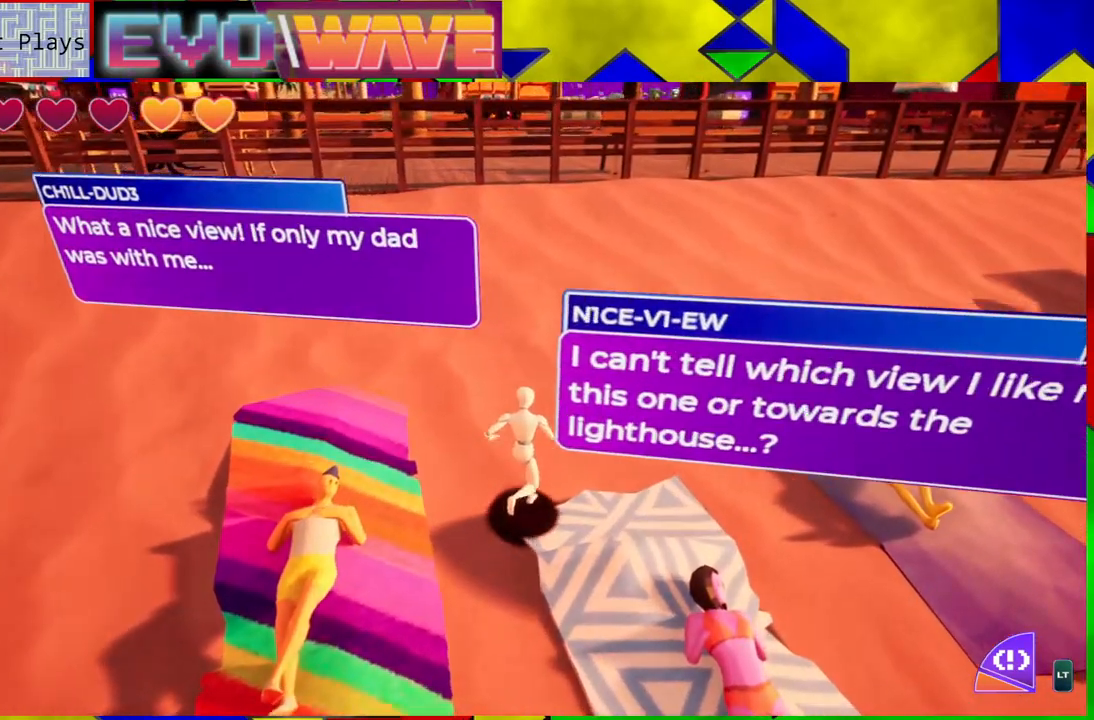
{"buttons": [], "left_stick": "right", "right_stick": "center", "events": [[33, "left_stick", "right"]]}
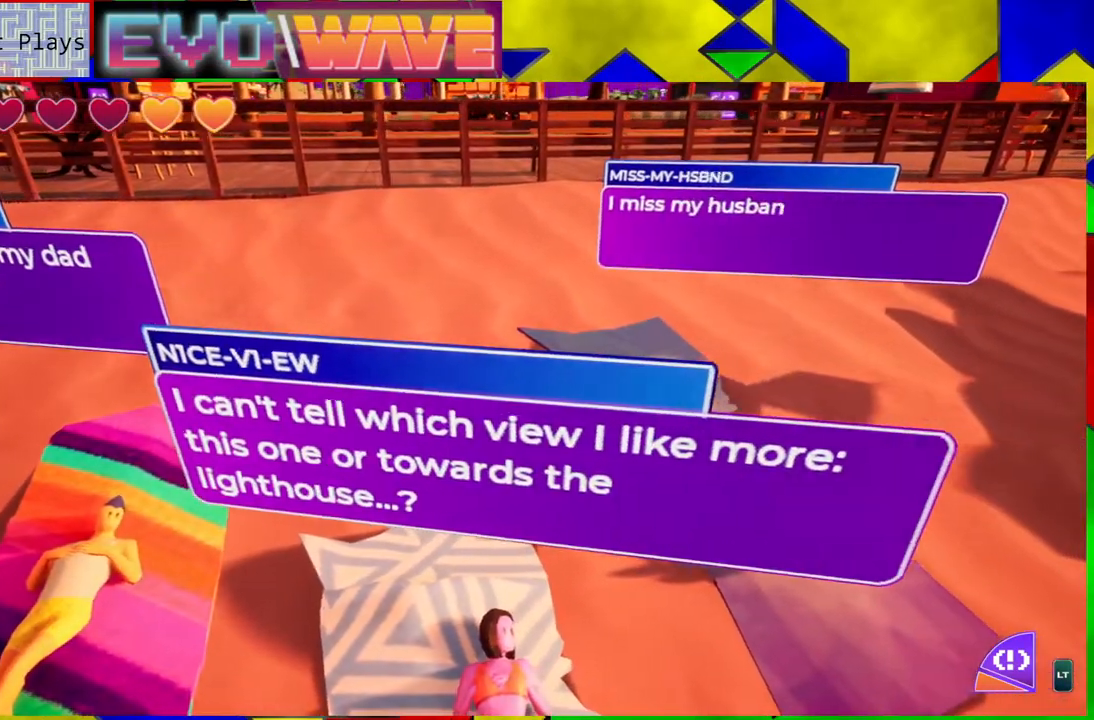
{"buttons": [], "left_stick": "center", "right_stick": "center", "events": [[33, "right_stick", "left"], [133, "left_stick", "center"], [400, "right_stick", "center"]]}
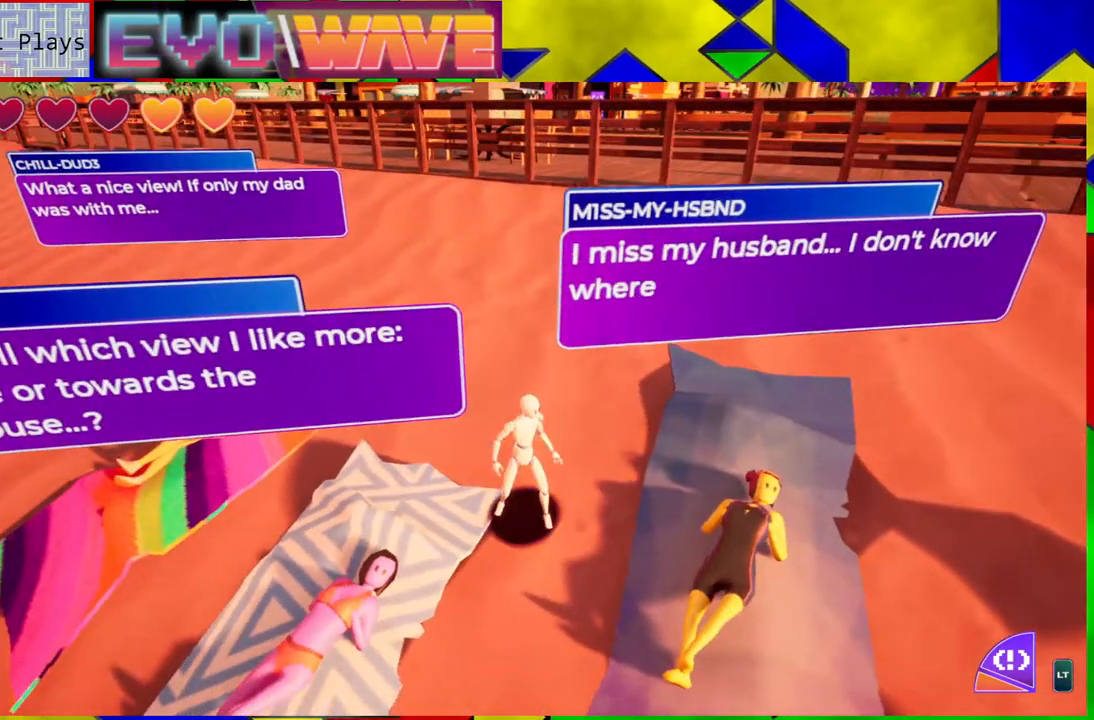
{"buttons": [], "left_stick": "center", "right_stick": "center", "events": []}
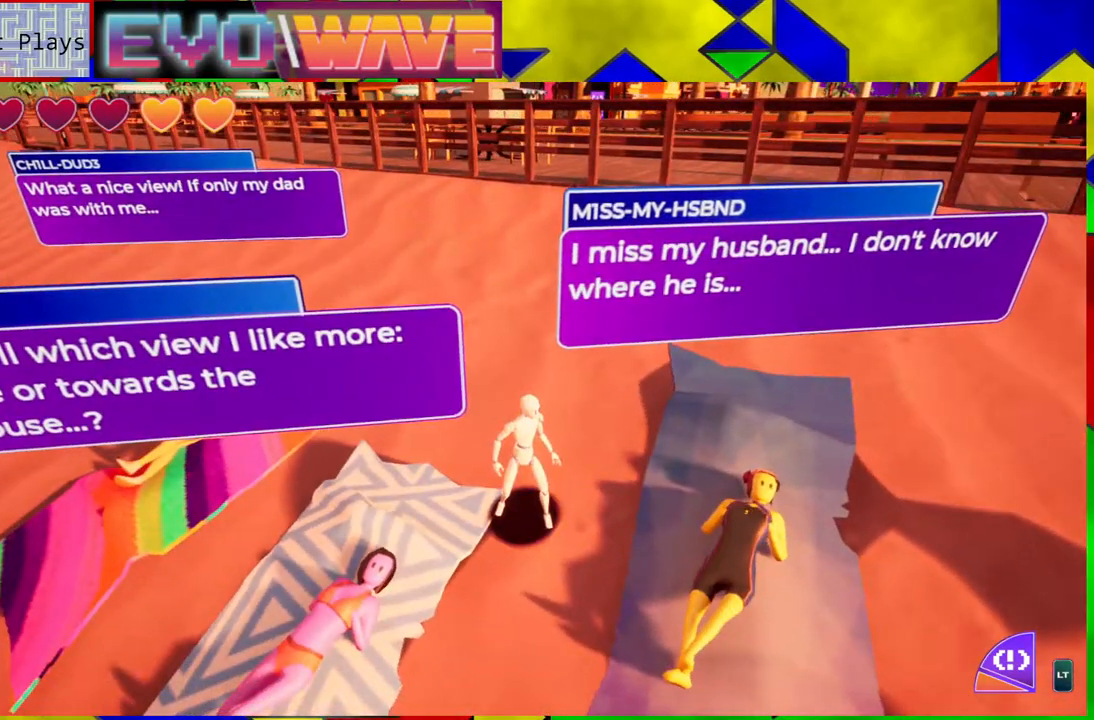
{"buttons": [], "left_stick": "up-right", "right_stick": "left", "events": [[267, "left_stick", "up-right"], [333, "right_stick", "left"]]}
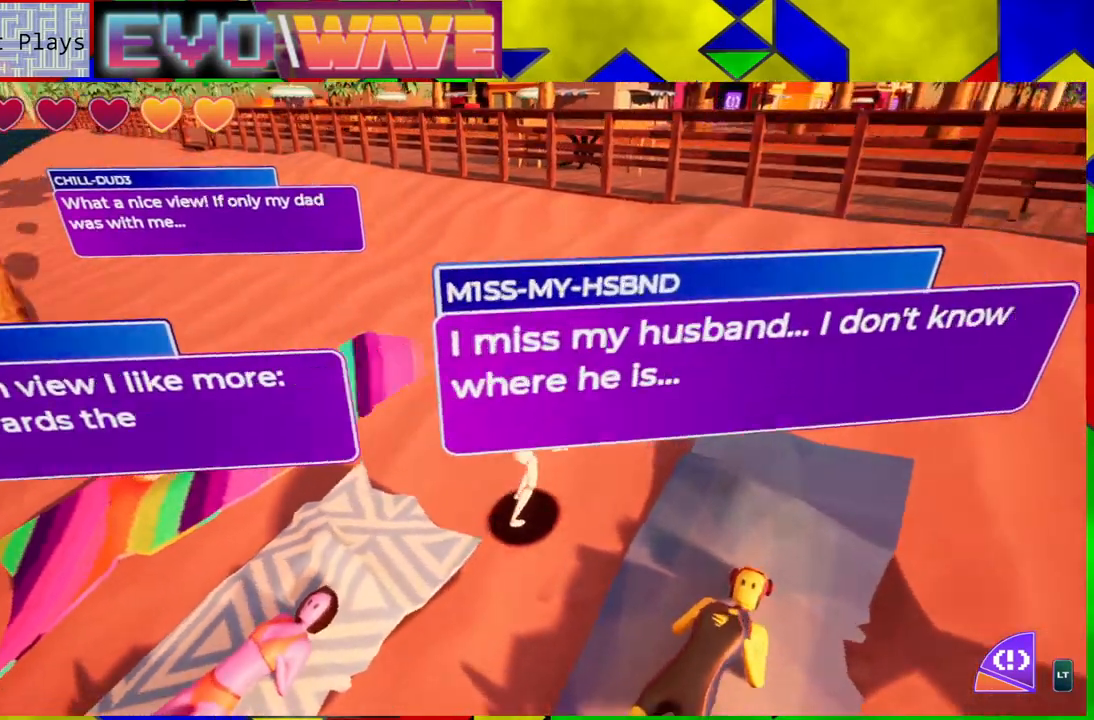
{"buttons": [], "left_stick": "up-right", "right_stick": "up-left", "events": [[367, "right_stick", "up-left"]]}
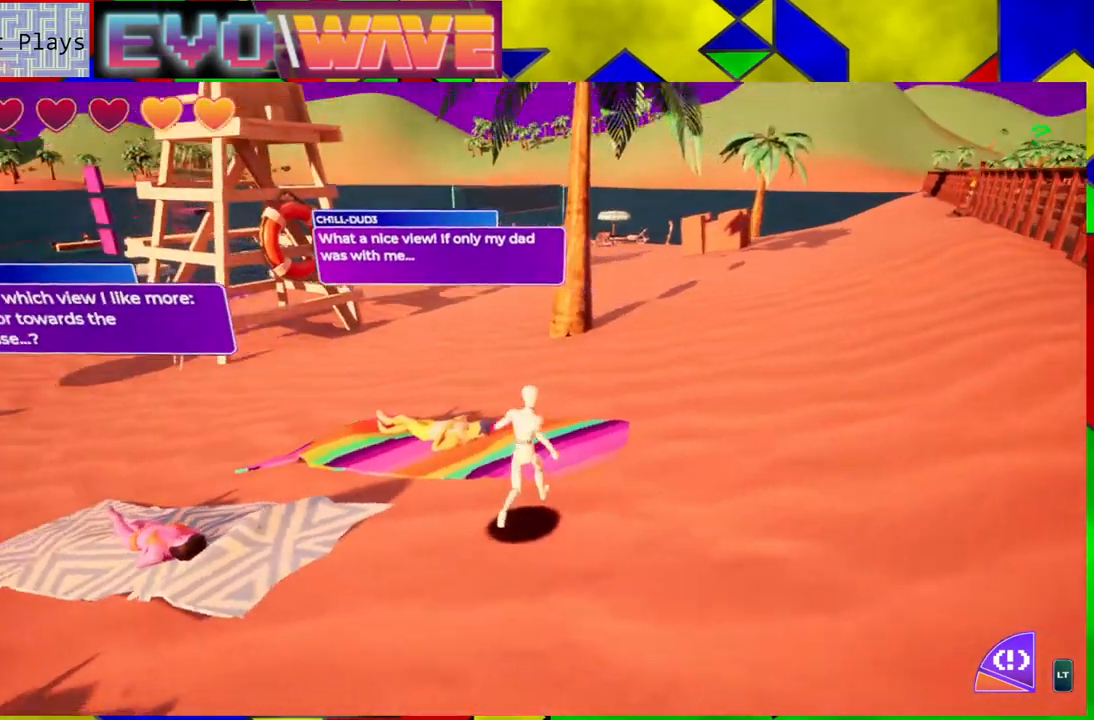
{"buttons": [], "left_stick": "up-right", "right_stick": "up-right", "events": [[17, "right_stick", "center"], [433, "right_stick", "up-right"]]}
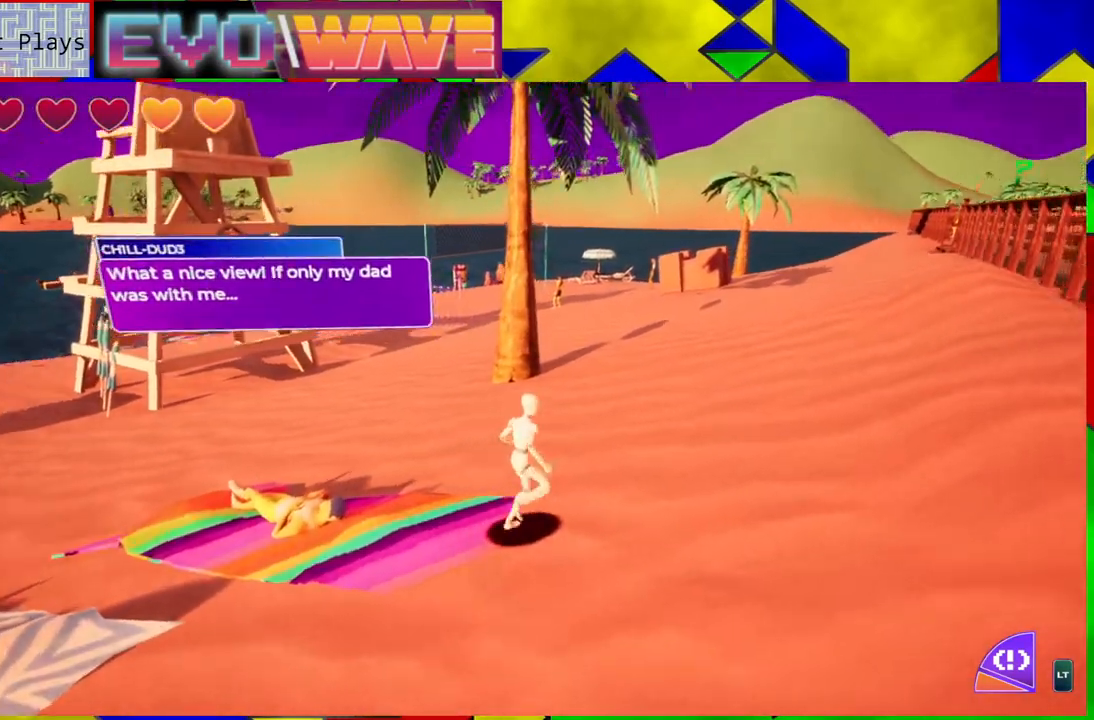
{"buttons": [], "left_stick": "up-right", "right_stick": "center", "events": [[217, "right_stick", "center"]]}